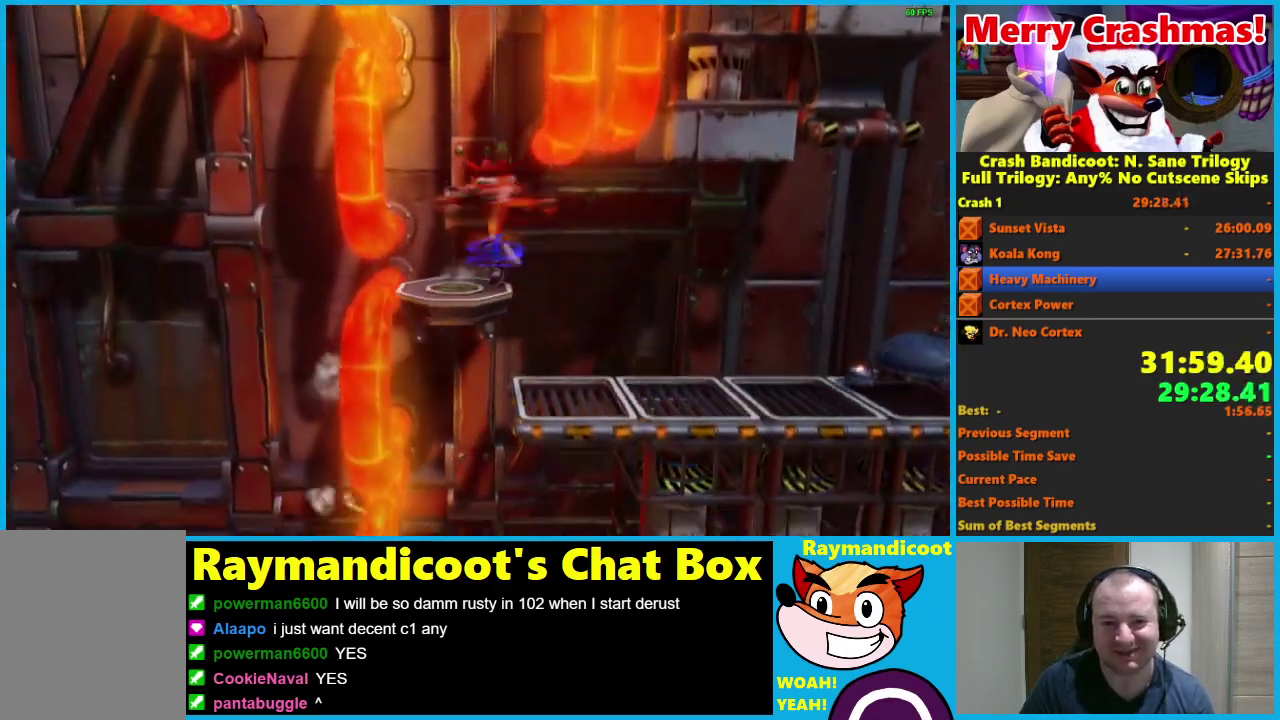
Gameplay with a controller (Xbox layout); each line is a JSON object with the inputs held at the frame after it. "events" lists button and stick changes between this image and that frame as [ms after this image, input, new state], when the widget could be followed in between.
{"buttons": ["A", "DPAD_RIGHT"], "left_stick": "center", "right_stick": "center"}
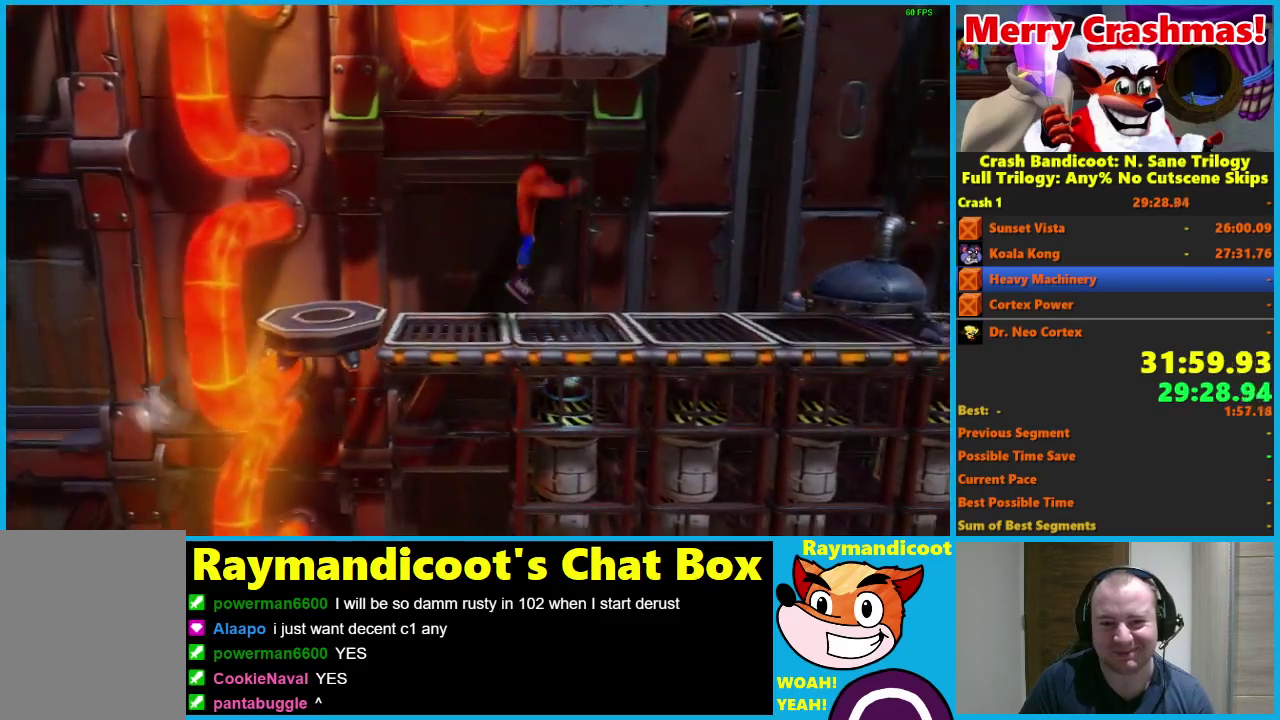
{"buttons": ["DPAD_RIGHT"], "left_stick": "center", "right_stick": "center", "events": [[50, "A", "up"]]}
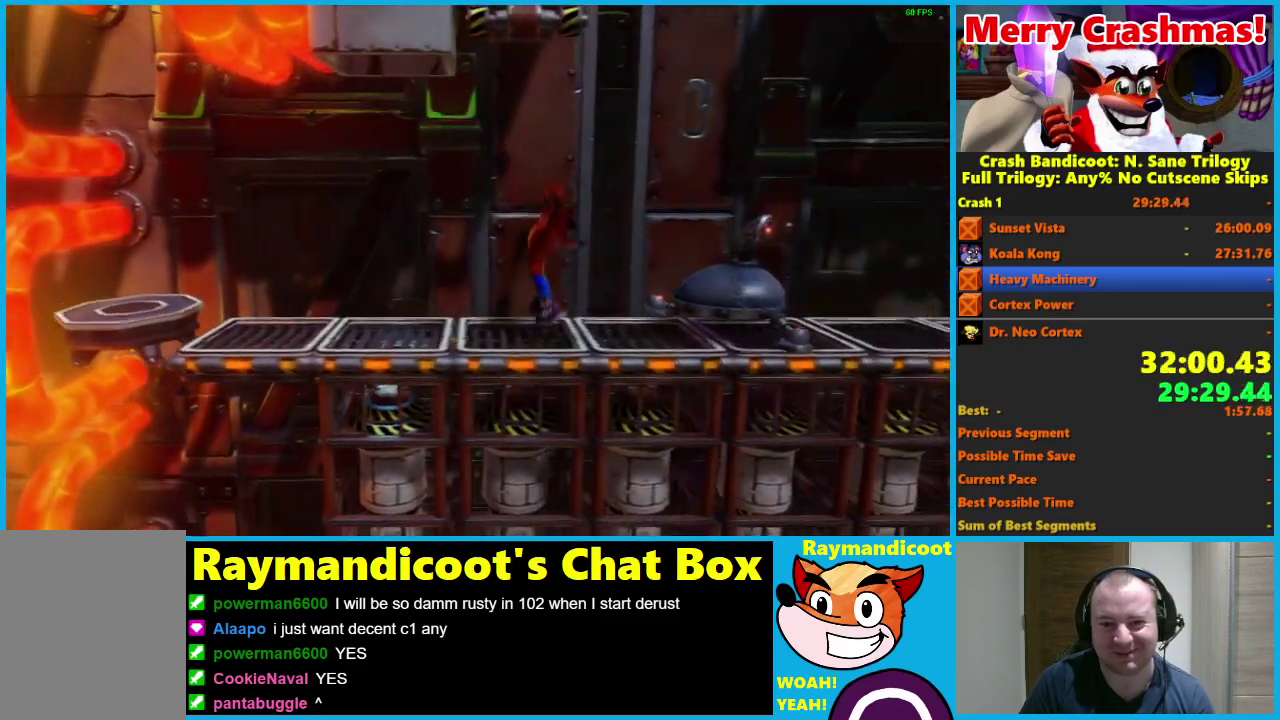
{"buttons": ["DPAD_RIGHT"], "left_stick": "center", "right_stick": "center", "events": [[167, "X", "down"], [250, "X", "up"], [350, "A", "down"], [450, "A", "up"]]}
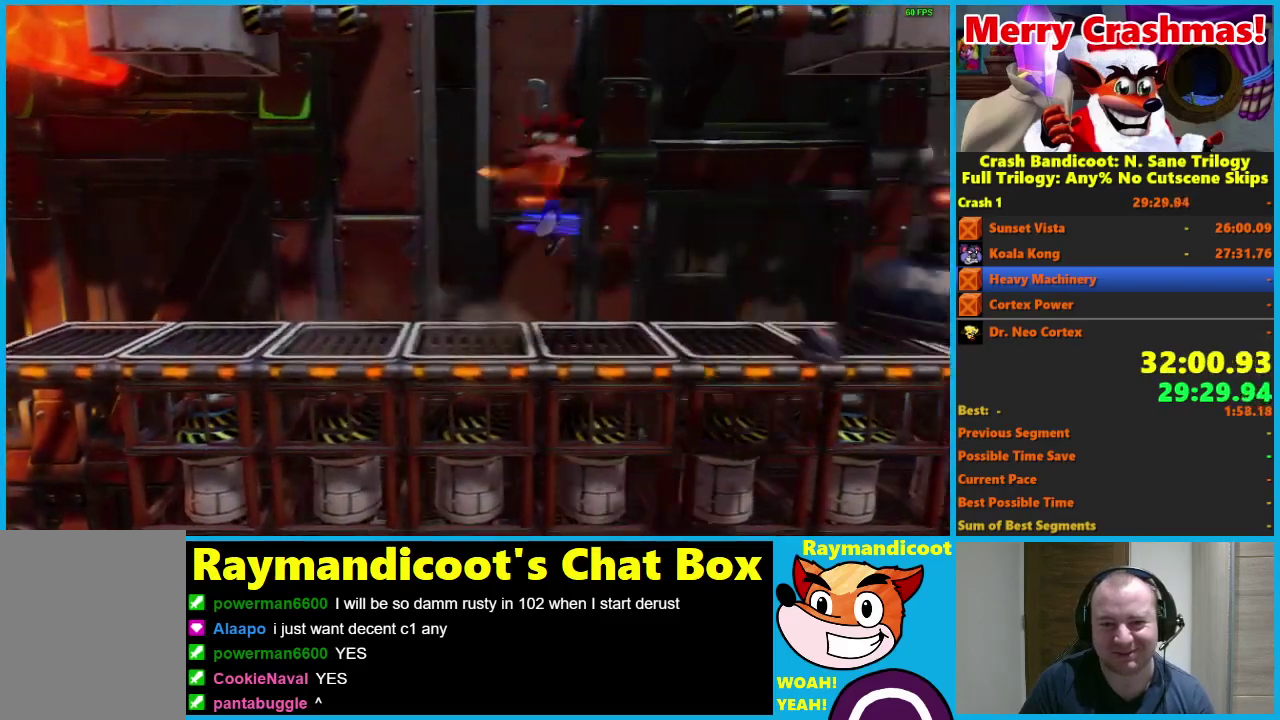
{"buttons": ["A", "DPAD_RIGHT"], "left_stick": "center", "right_stick": "center", "events": [[417, "A", "down"]]}
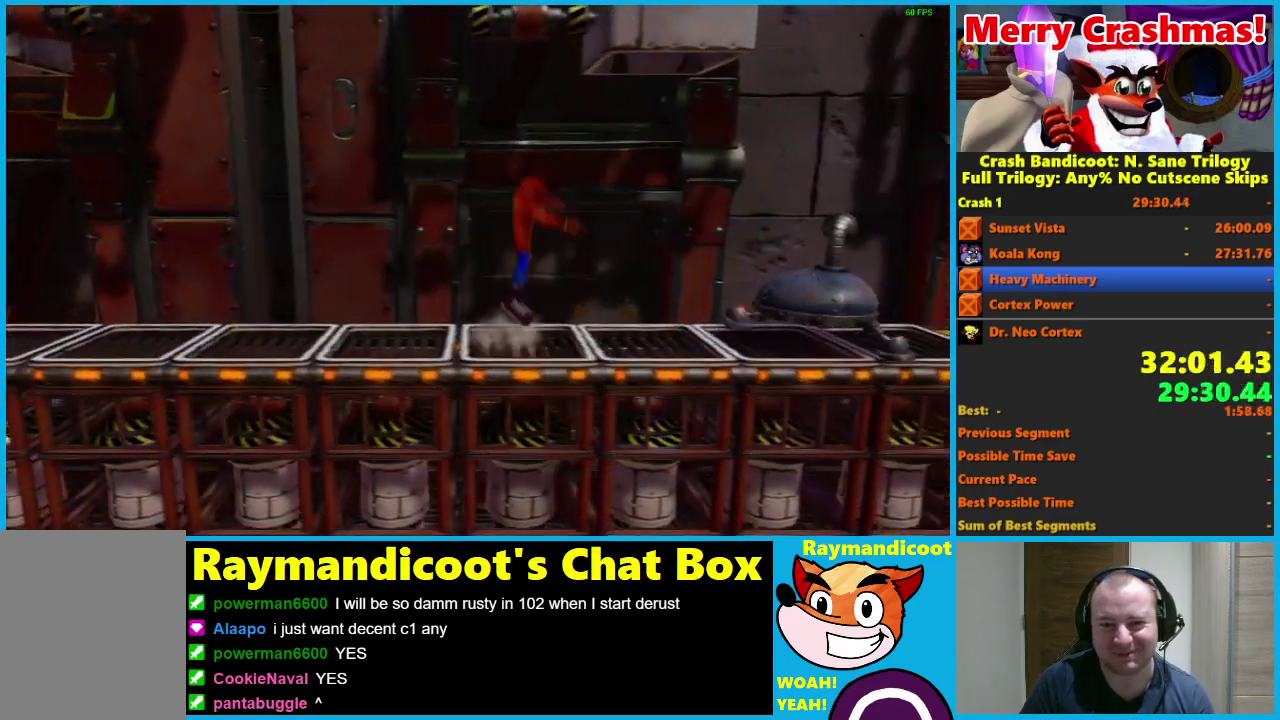
{"buttons": ["DPAD_RIGHT"], "left_stick": "center", "right_stick": "center", "events": [[33, "A", "up"], [317, "X", "down"], [450, "X", "up"]]}
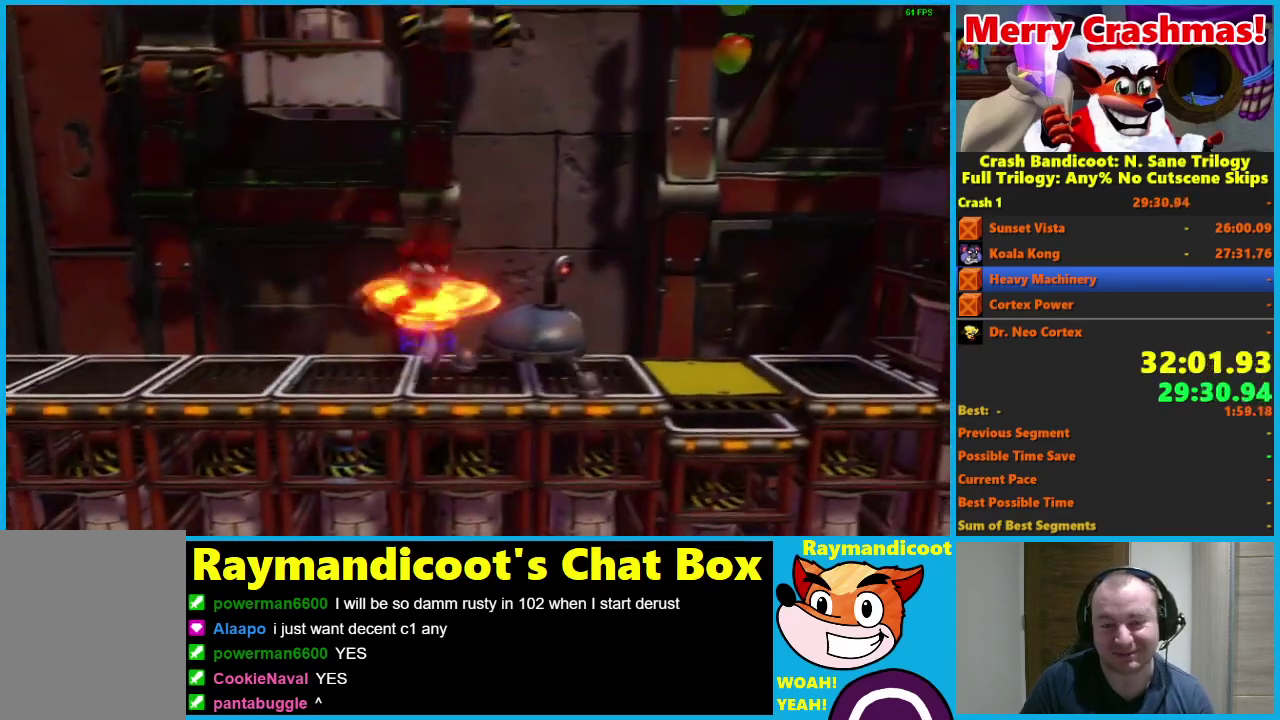
{"buttons": ["A", "DPAD_RIGHT"], "left_stick": "center", "right_stick": "center", "events": [[183, "A", "down"], [317, "A", "up"], [467, "A", "down"]]}
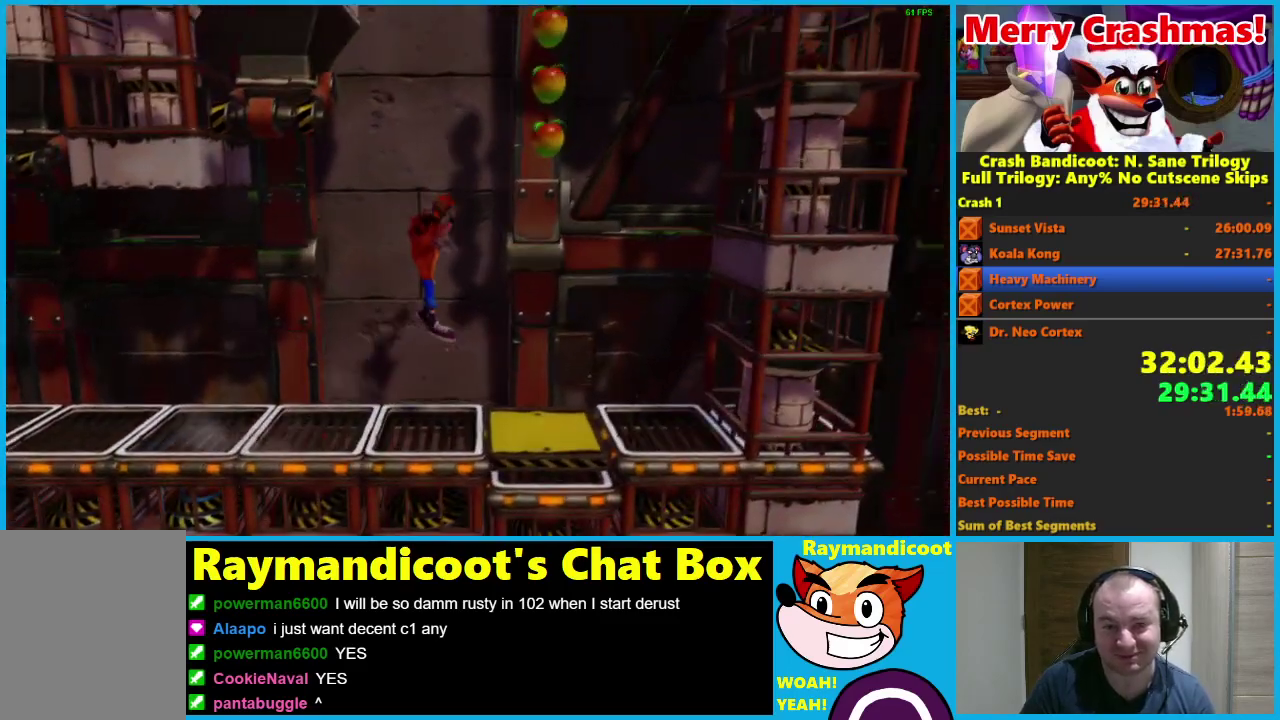
{"buttons": ["A", "DPAD_LEFT"], "left_stick": "center", "right_stick": "center", "events": [[200, "DPAD_LEFT", "down"], [200, "DPAD_RIGHT", "up"]]}
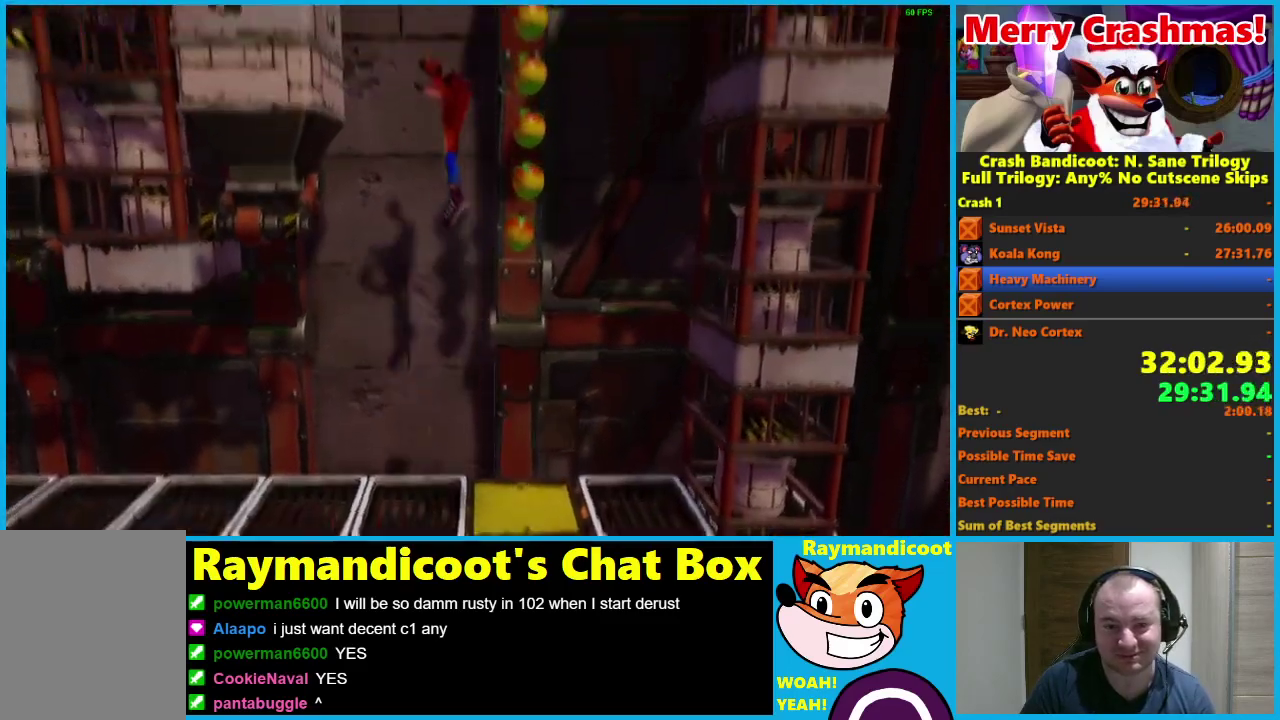
{"buttons": ["A", "DPAD_RIGHT"], "left_stick": "center", "right_stick": "center", "events": [[200, "DPAD_UP", "down"], [333, "DPAD_LEFT", "up"], [400, "DPAD_RIGHT", "down"], [483, "DPAD_UP", "up"]]}
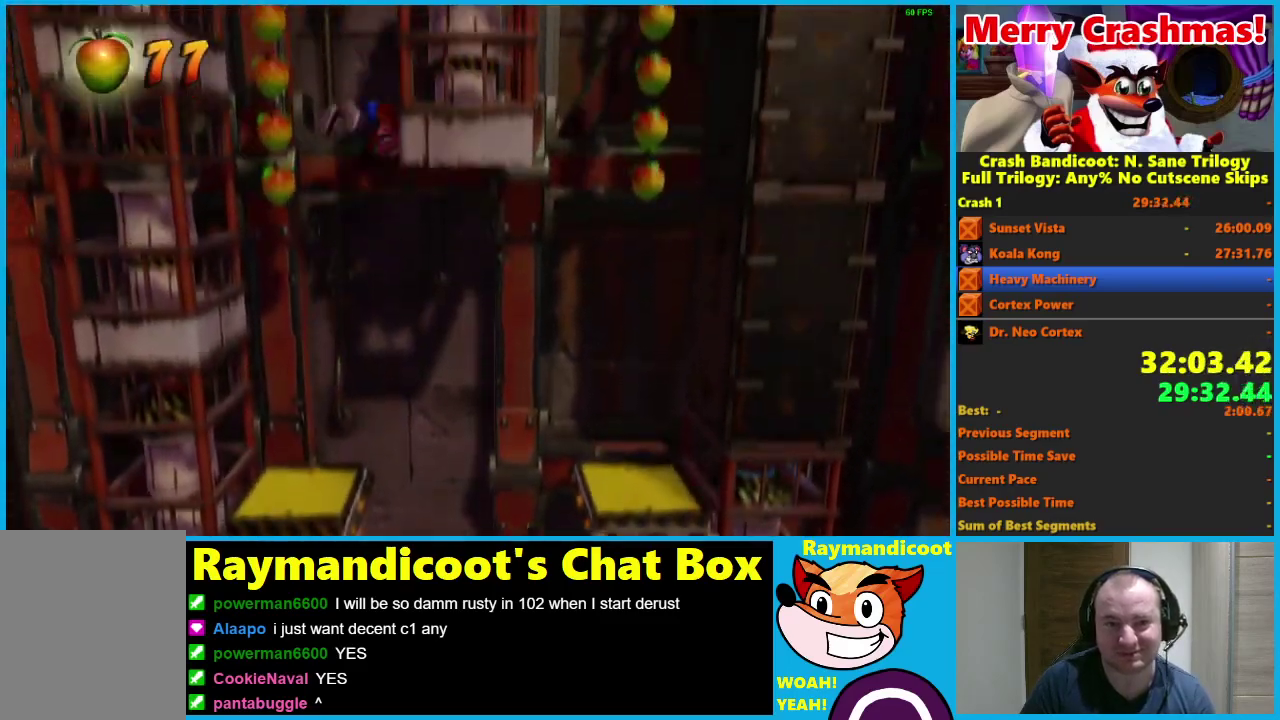
{"buttons": ["A", "DPAD_RIGHT"], "left_stick": "center", "right_stick": "center", "events": []}
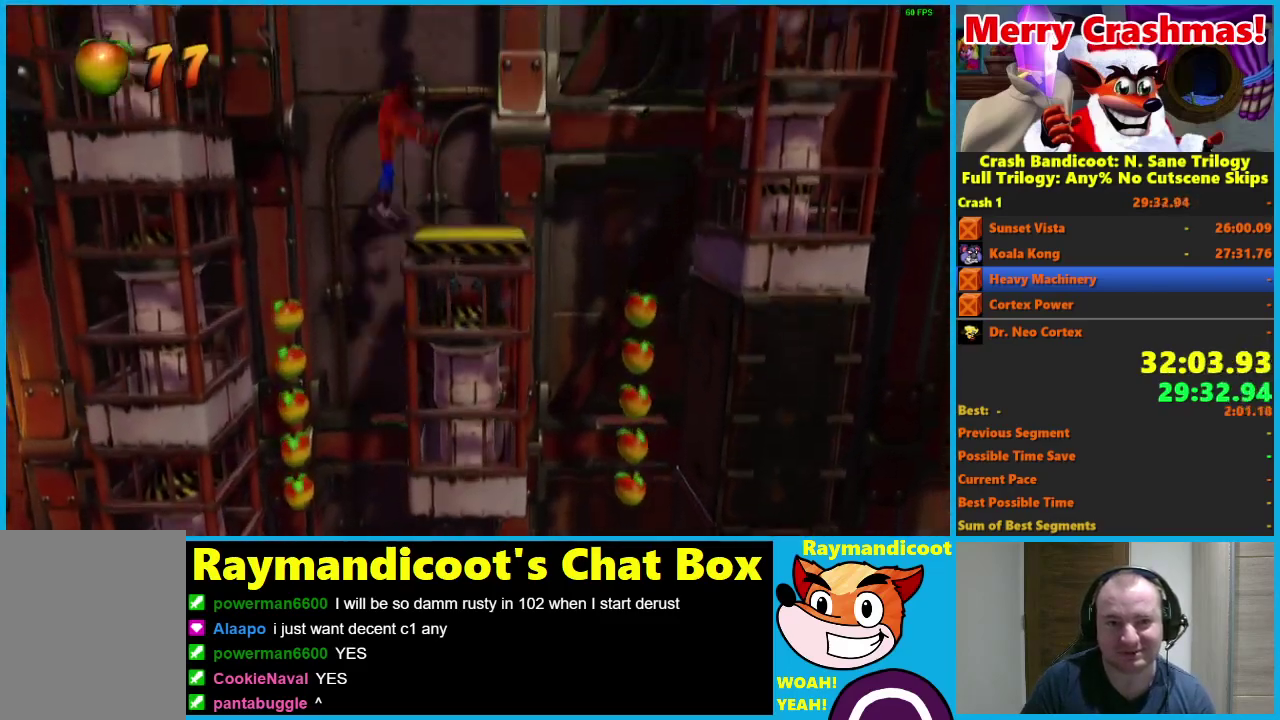
{"buttons": ["DPAD_RIGHT"], "left_stick": "center", "right_stick": "center", "events": [[200, "DPAD_RIGHT", "up"], [333, "A", "up"], [333, "DPAD_RIGHT", "down"]]}
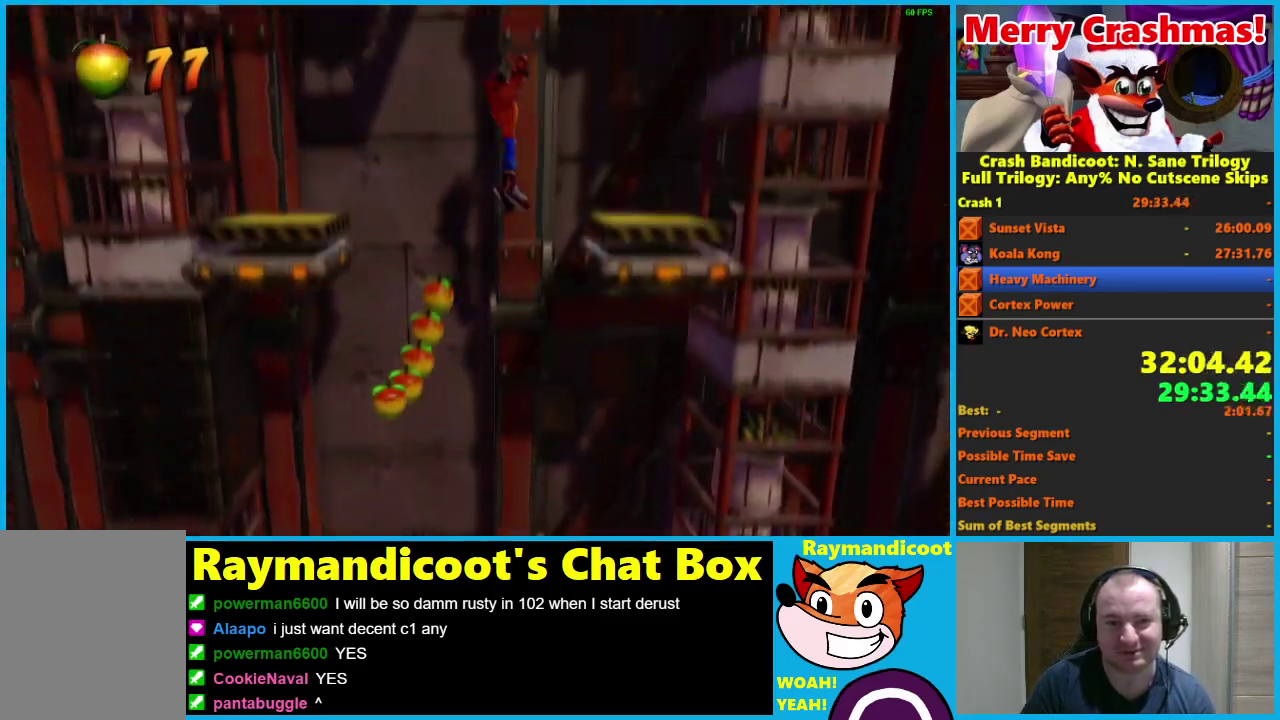
{"buttons": [], "left_stick": "center", "right_stick": "center", "events": [[300, "DPAD_RIGHT", "up"]]}
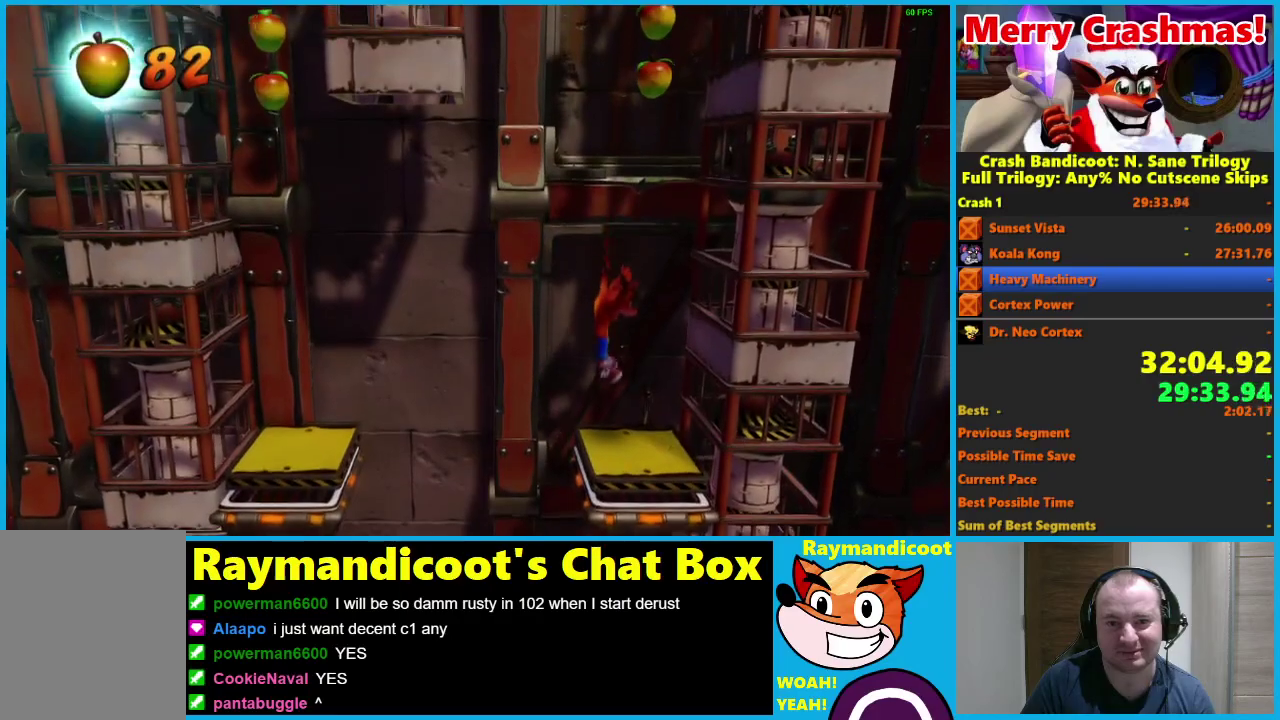
{"buttons": ["DPAD_LEFT"], "left_stick": "center", "right_stick": "center", "events": [[50, "DPAD_LEFT", "down"]]}
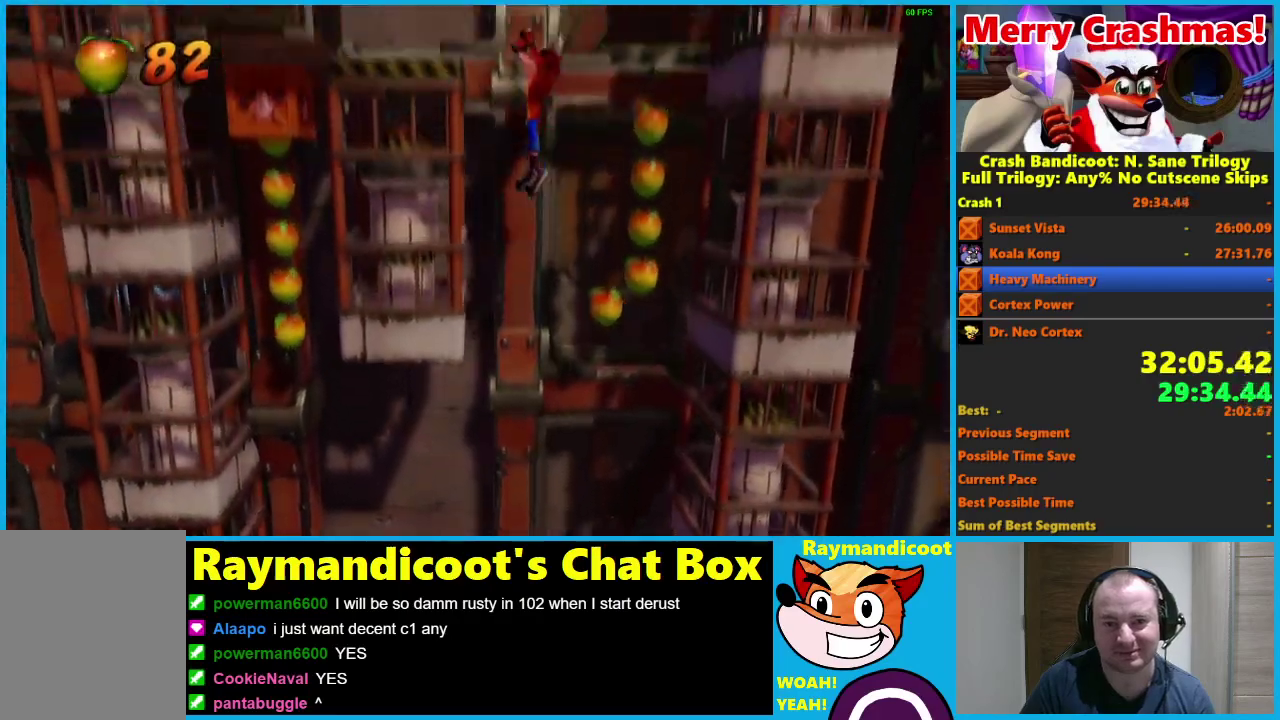
{"buttons": ["DPAD_RIGHT"], "left_stick": "center", "right_stick": "center", "events": [[167, "DPAD_LEFT", "up"], [217, "DPAD_RIGHT", "down"]]}
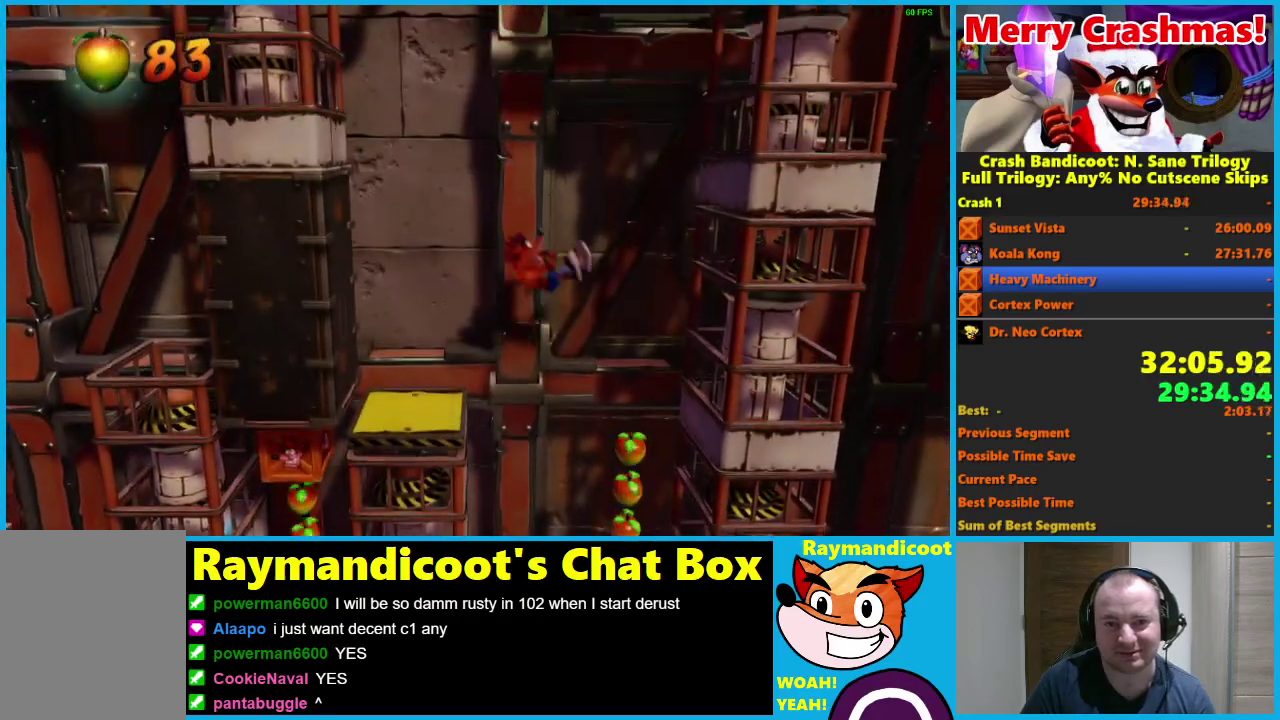
{"buttons": ["DPAD_LEFT"], "left_stick": "center", "right_stick": "center", "events": [[83, "DPAD_UP", "down"], [133, "DPAD_UP", "up"], [250, "DPAD_RIGHT", "up"], [450, "DPAD_LEFT", "down"]]}
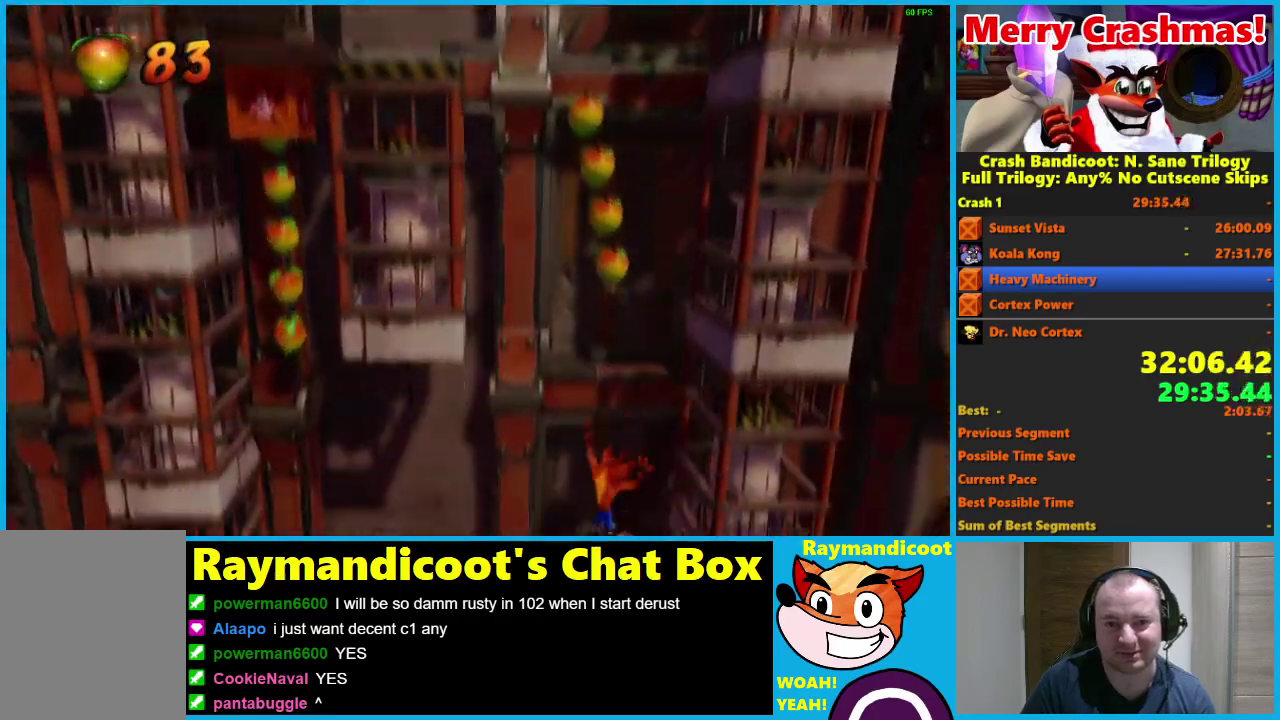
{"buttons": ["DPAD_LEFT"], "left_stick": "center", "right_stick": "center", "events": []}
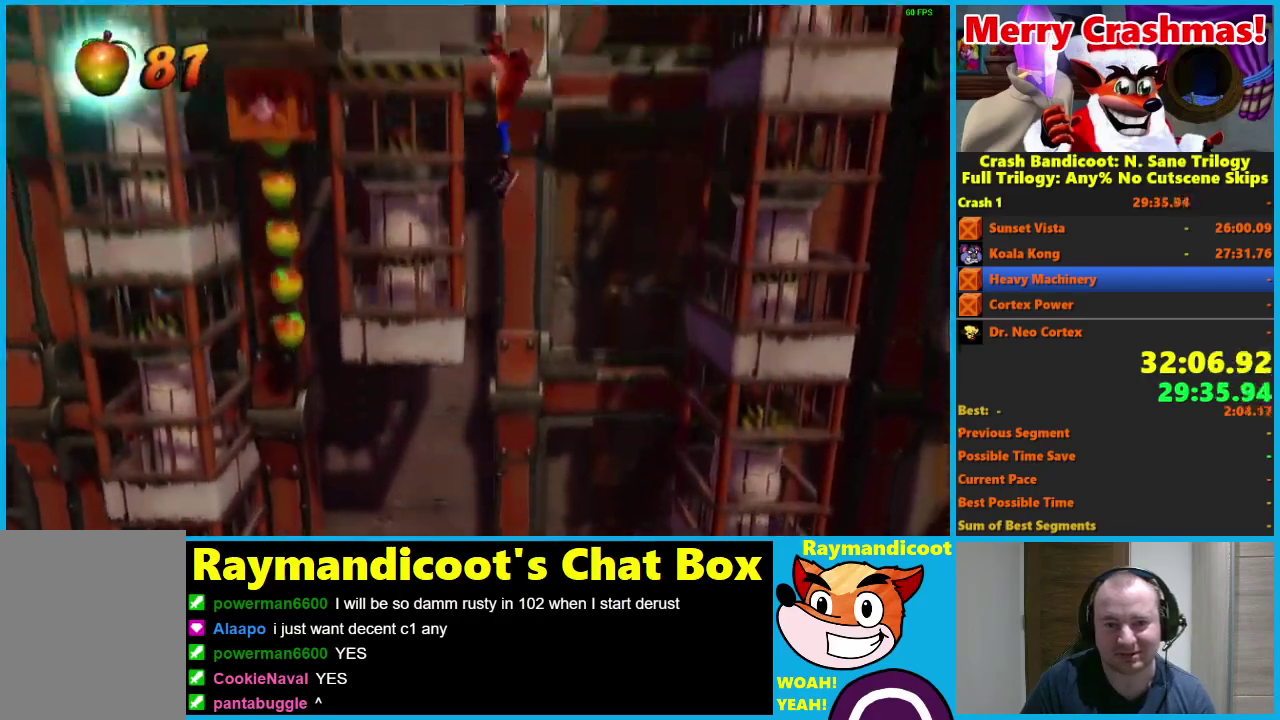
{"buttons": ["DPAD_RIGHT"], "left_stick": "center", "right_stick": "center", "events": [[150, "DPAD_LEFT", "up"], [167, "DPAD_RIGHT", "down"]]}
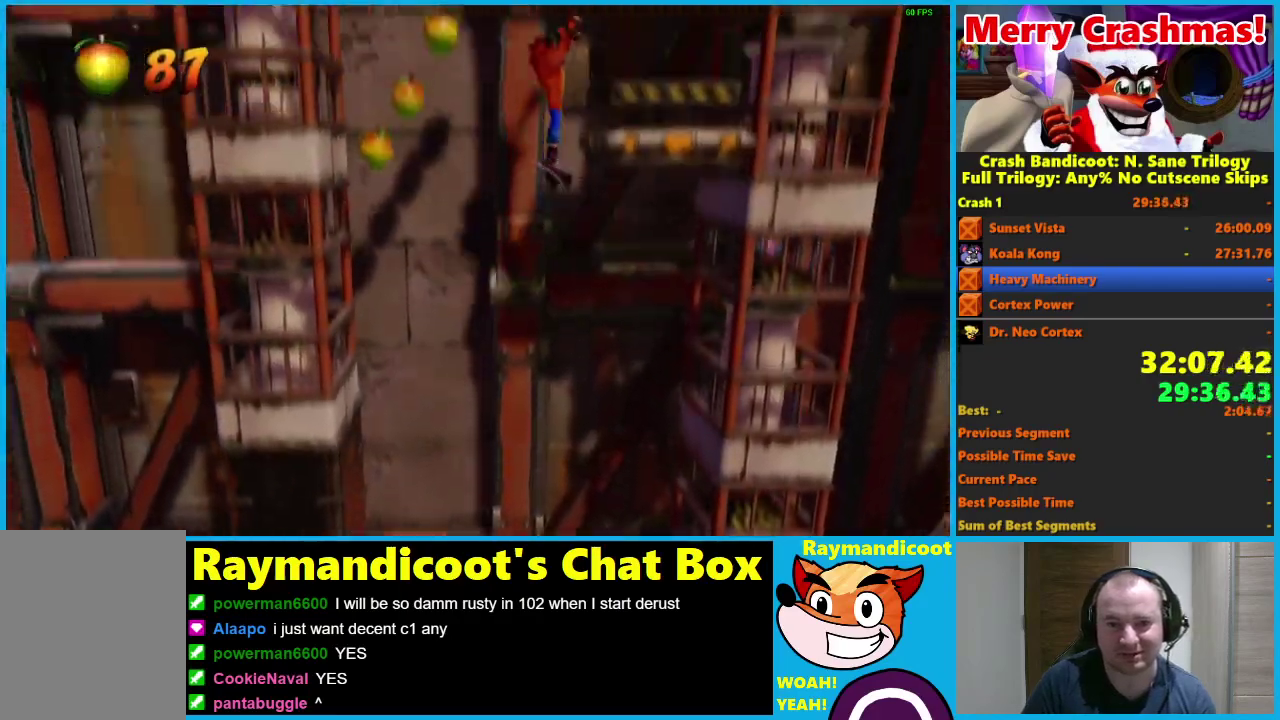
{"buttons": ["A", "DPAD_LEFT"], "left_stick": "center", "right_stick": "center", "events": [[283, "DPAD_LEFT", "down"], [283, "DPAD_RIGHT", "up"], [483, "A", "down"]]}
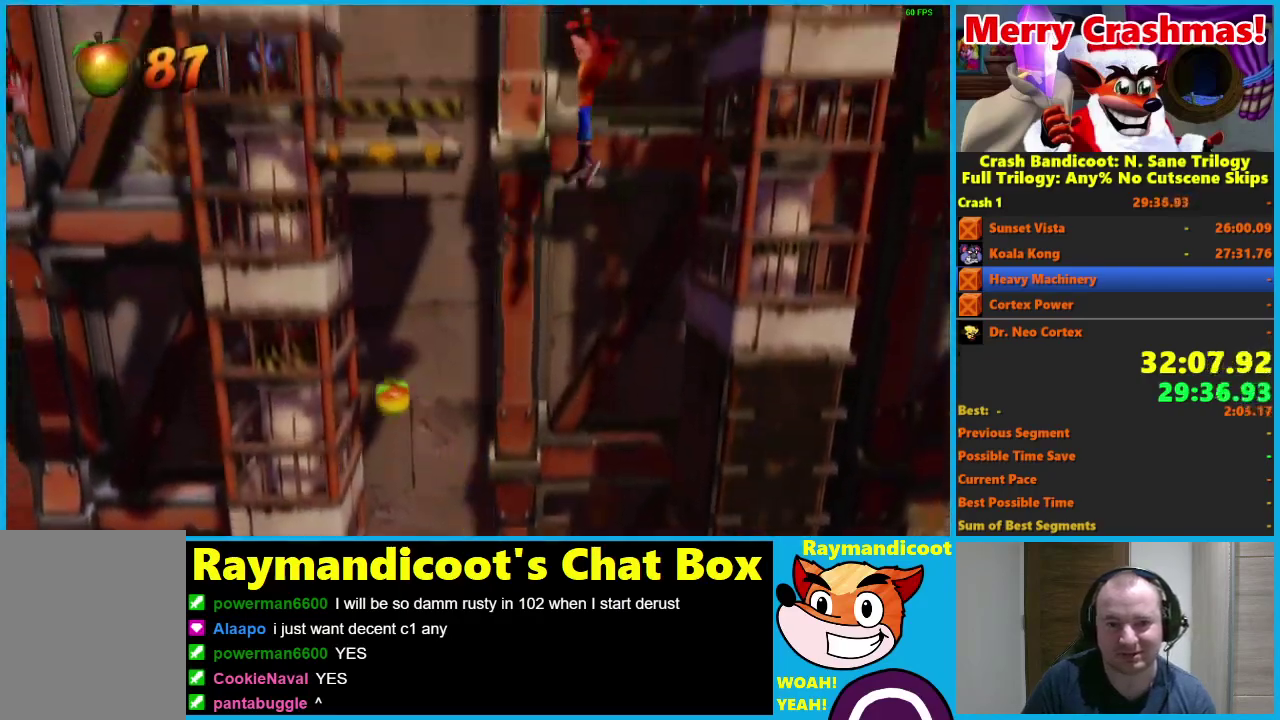
{"buttons": ["A", "DPAD_LEFT"], "left_stick": "center", "right_stick": "center", "events": [[117, "A", "up"], [233, "A", "down"]]}
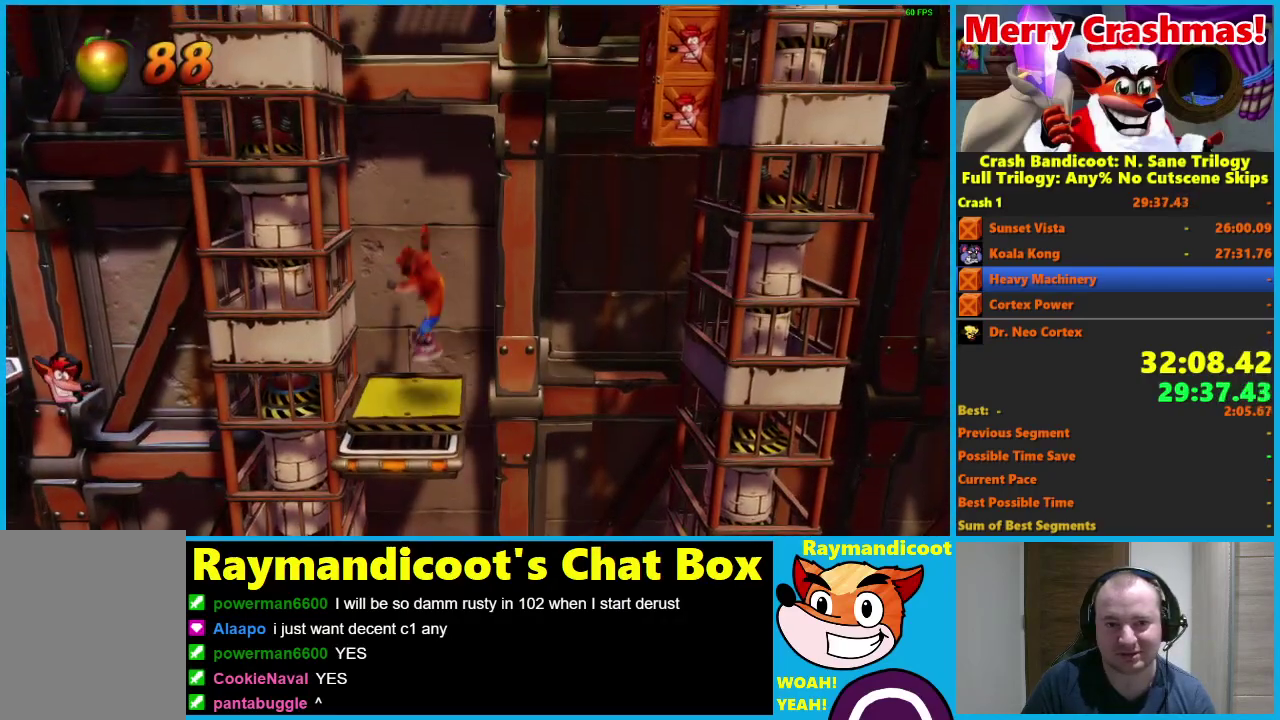
{"buttons": ["A", "DPAD_RIGHT"], "left_stick": "center", "right_stick": "center", "events": [[17, "DPAD_LEFT", "up"], [350, "DPAD_RIGHT", "down"]]}
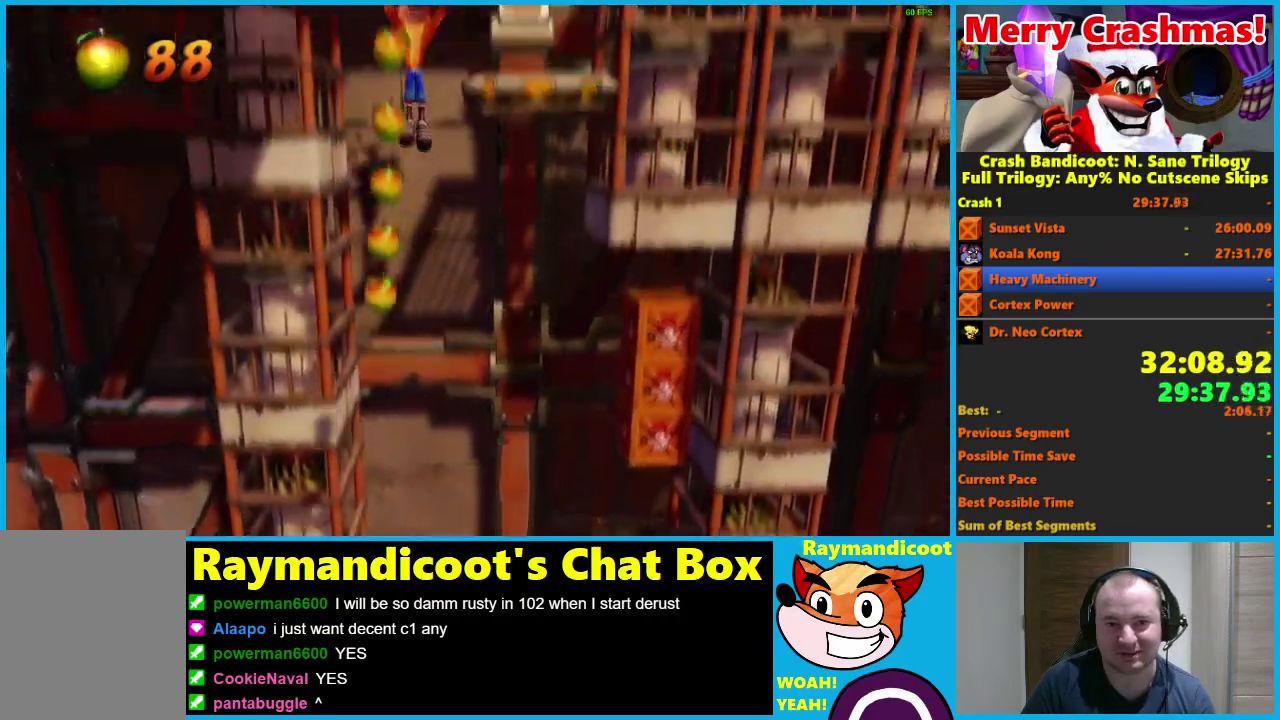
{"buttons": ["DPAD_RIGHT"], "left_stick": "center", "right_stick": "center", "events": [[417, "A", "up"]]}
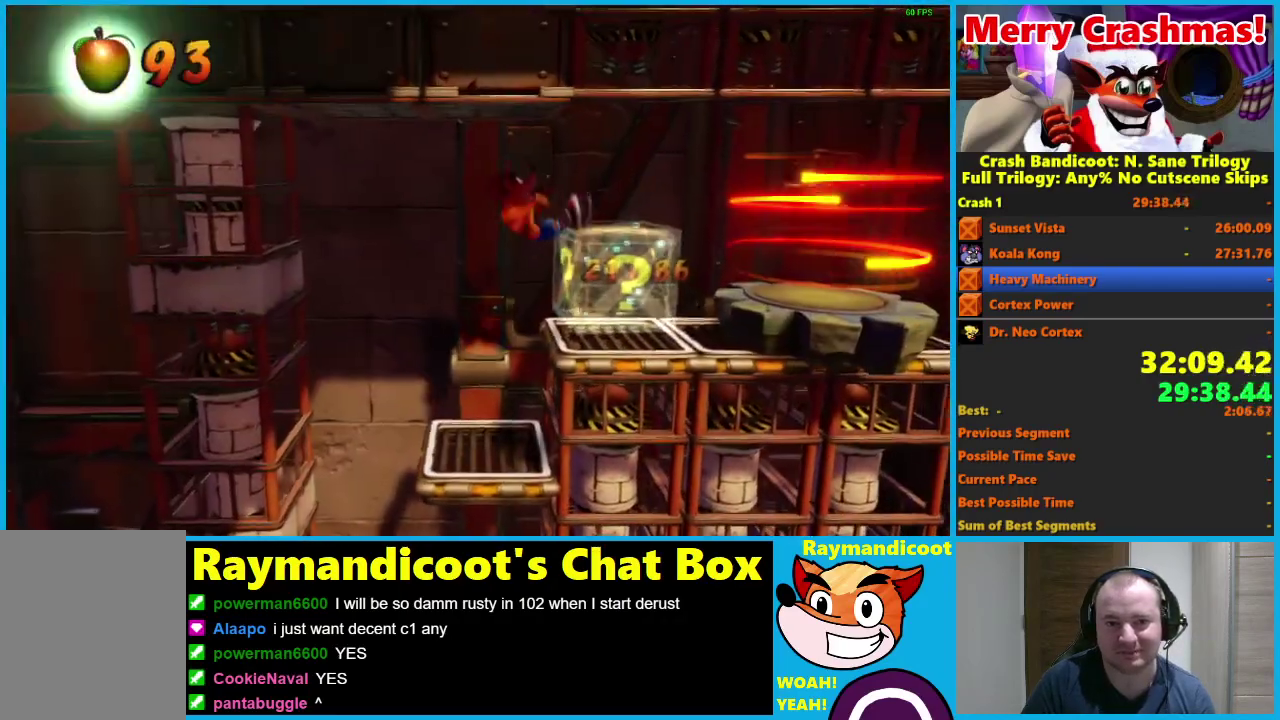
{"buttons": ["DPAD_RIGHT"], "left_stick": "center", "right_stick": "center", "events": [[100, "A", "down"], [133, "DPAD_DOWN", "down"], [250, "A", "up"], [250, "DPAD_DOWN", "up"]]}
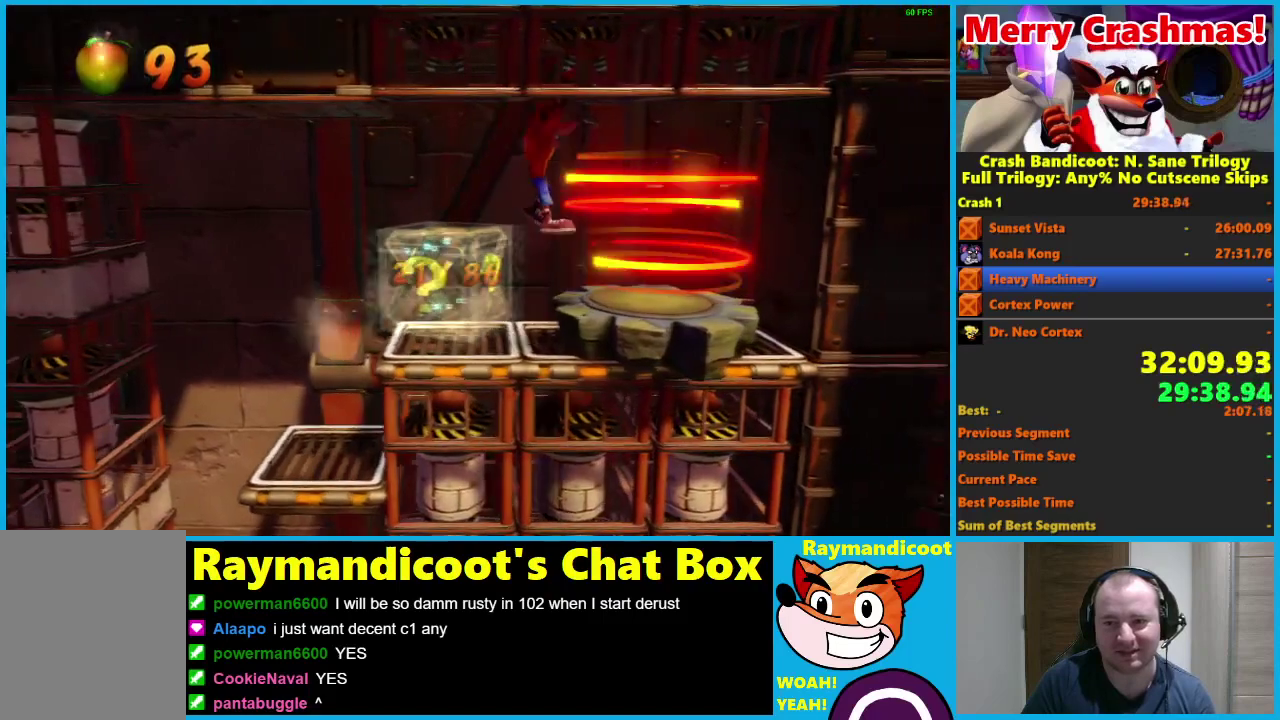
{"buttons": ["A"], "left_stick": "center", "right_stick": "center", "events": [[150, "A", "down"], [317, "DPAD_RIGHT", "up"]]}
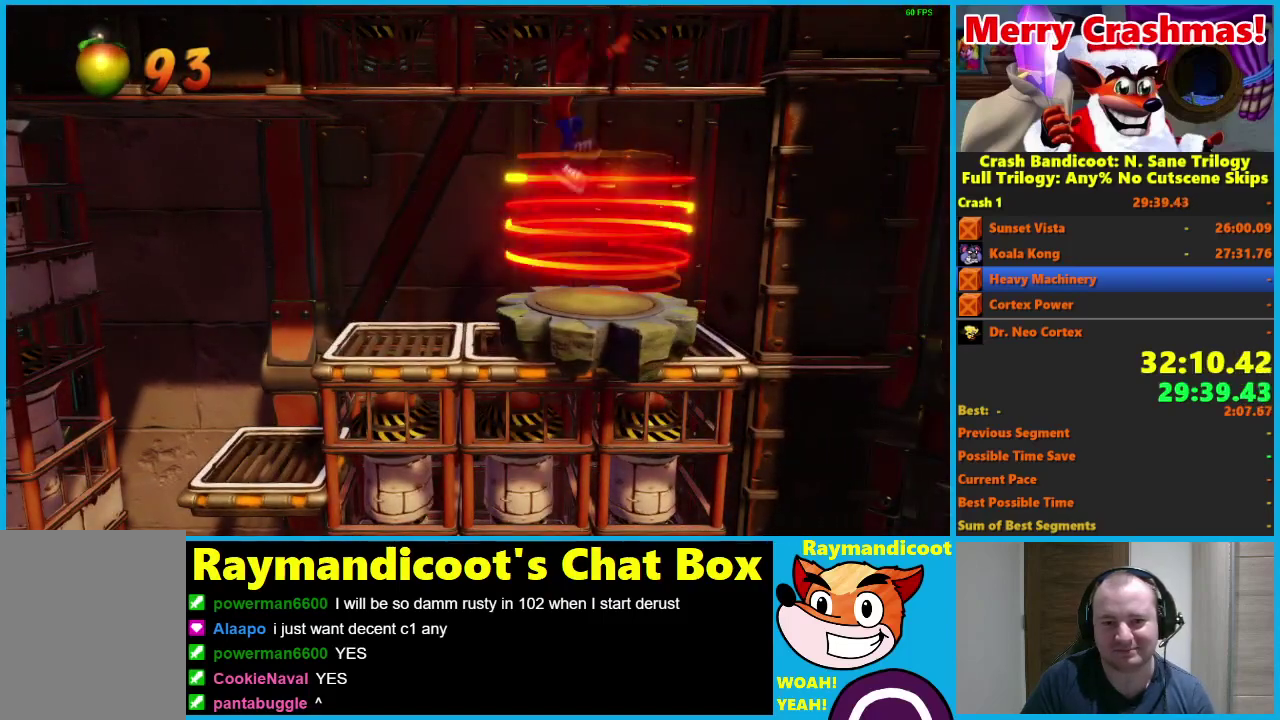
{"buttons": ["A"], "left_stick": "center", "right_stick": "center", "events": []}
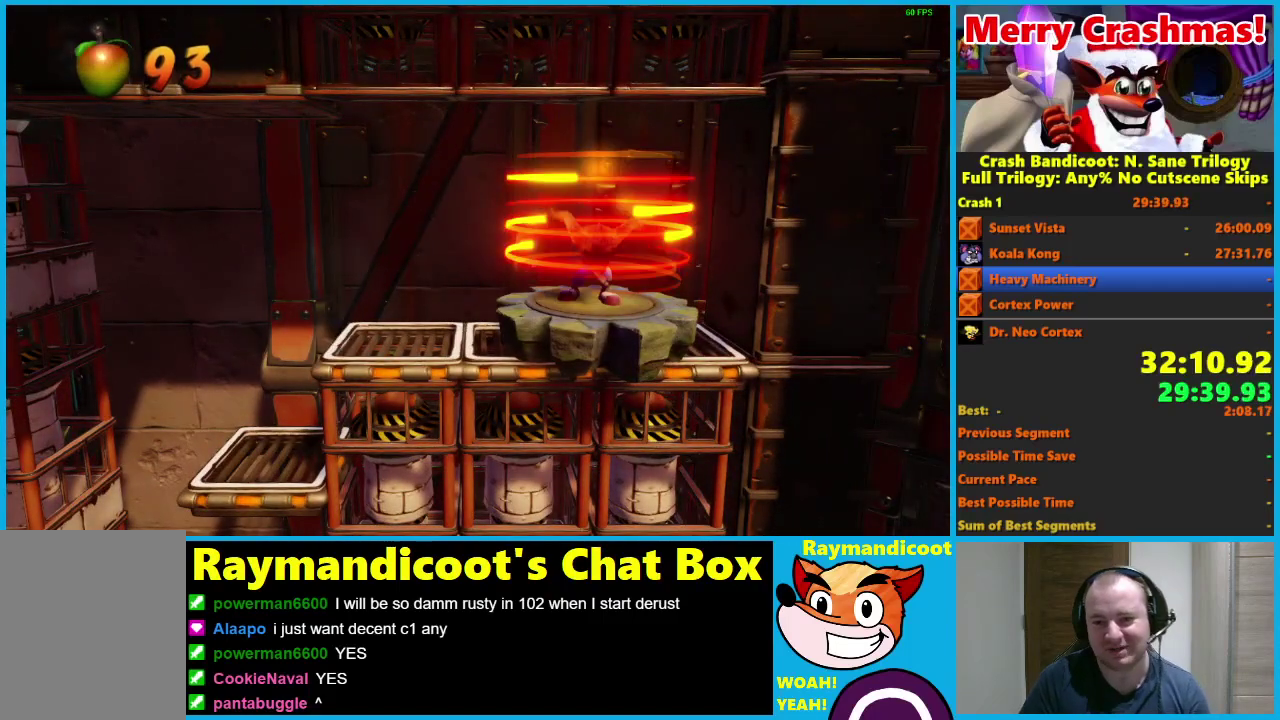
{"buttons": ["A"], "left_stick": "center", "right_stick": "center", "events": []}
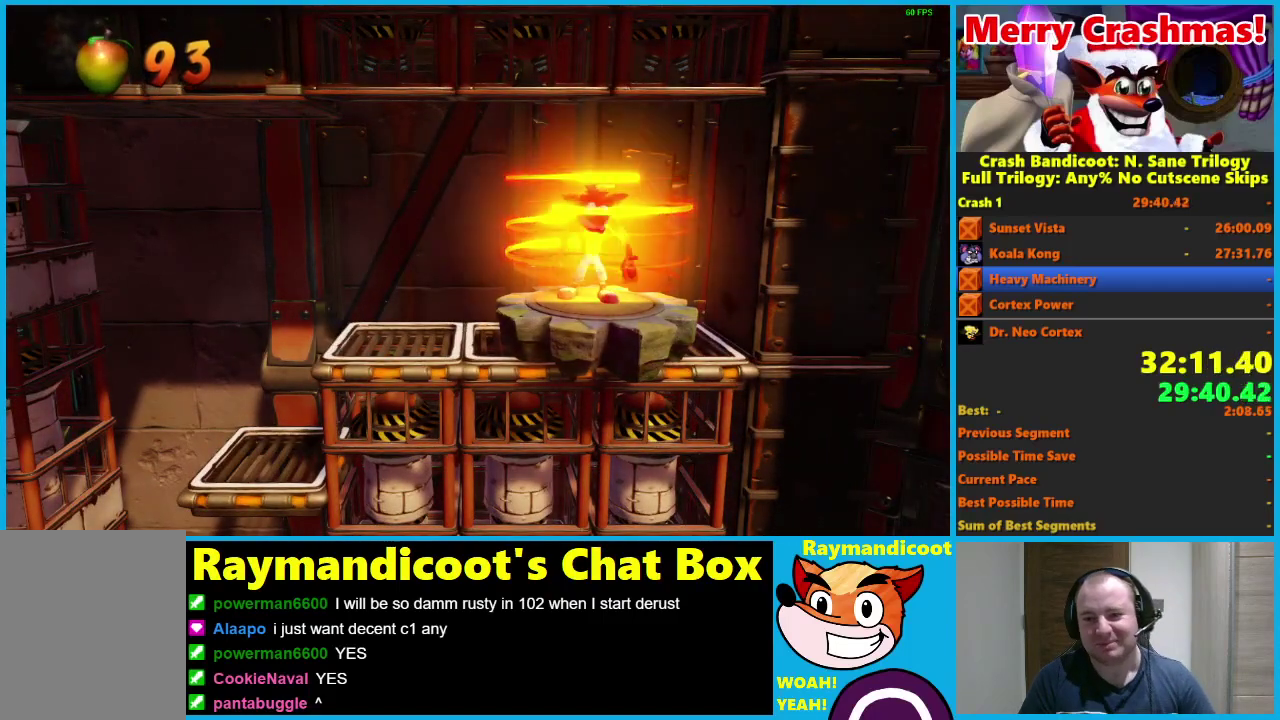
{"buttons": ["A"], "left_stick": "center", "right_stick": "center", "events": []}
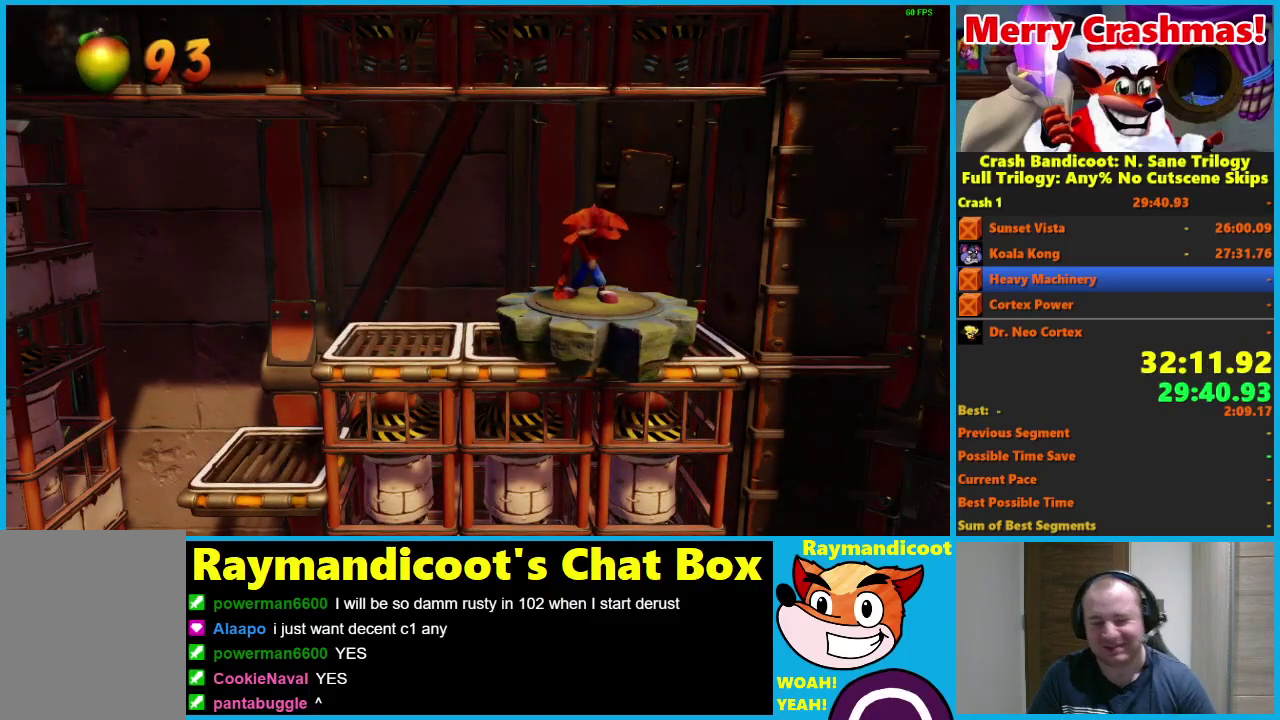
{"buttons": ["A"], "left_stick": "center", "right_stick": "center", "events": []}
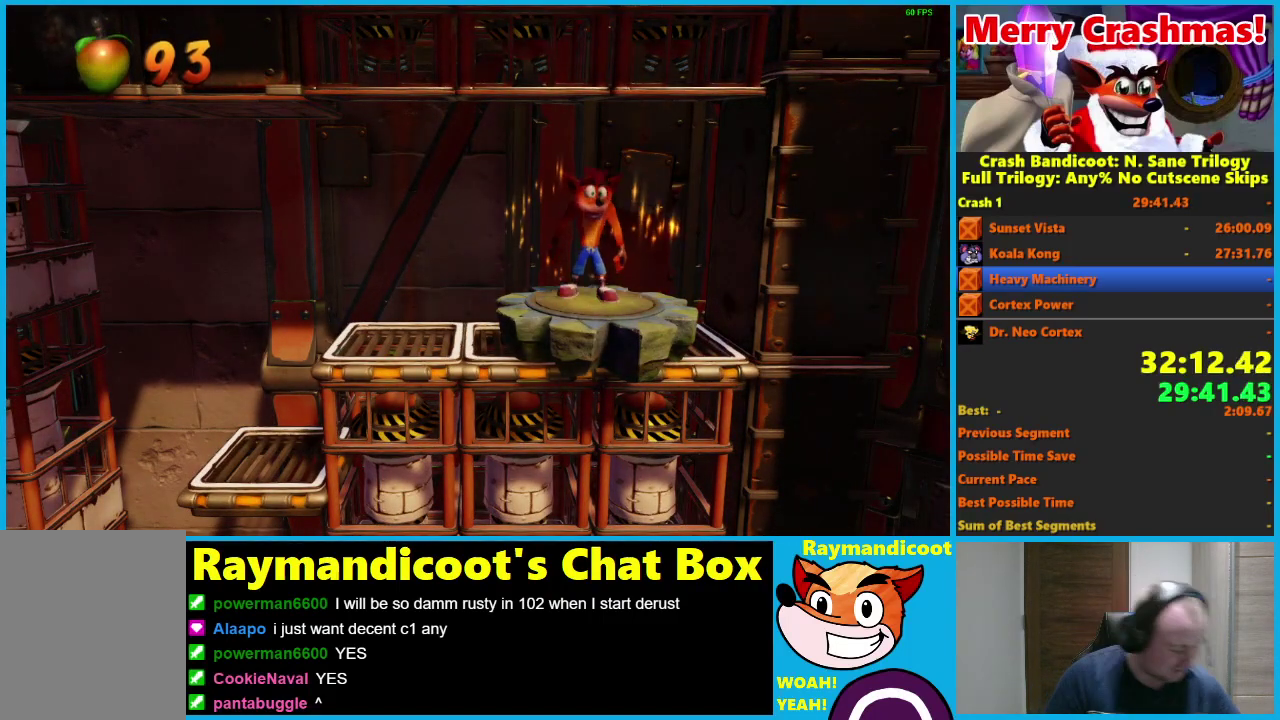
{"buttons": ["A"], "left_stick": "center", "right_stick": "center", "events": []}
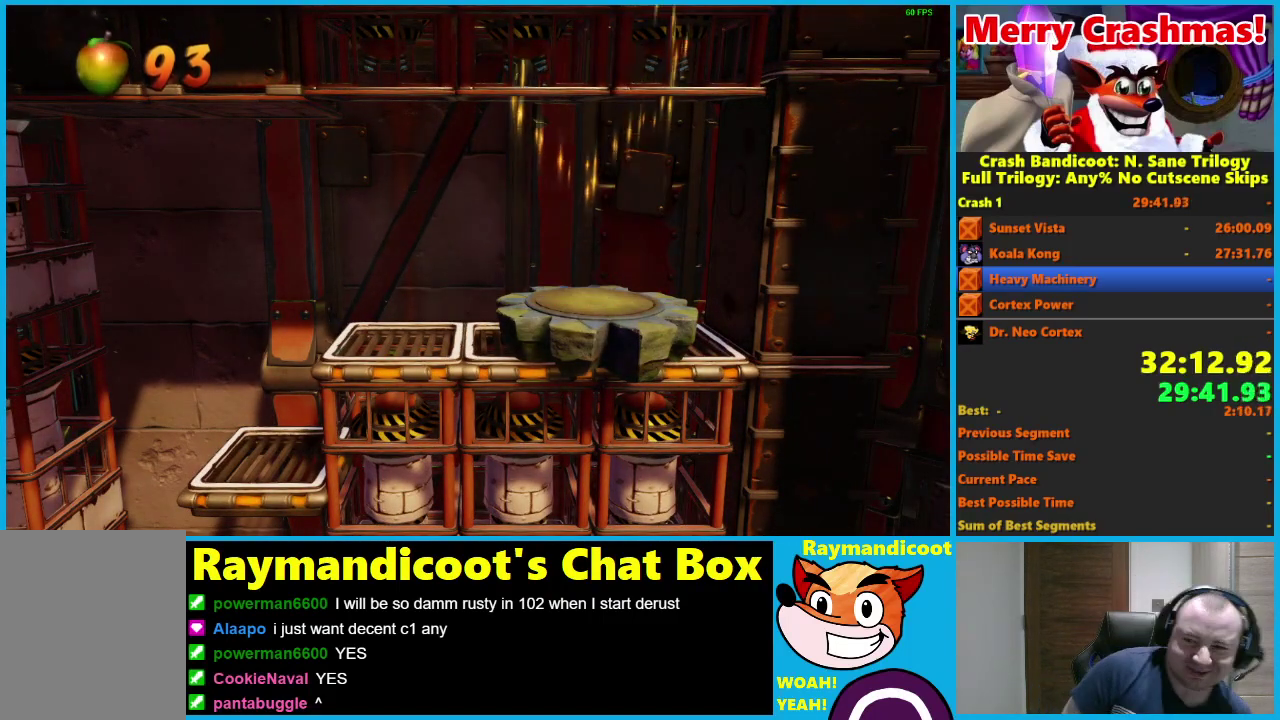
{"buttons": ["A"], "left_stick": "center", "right_stick": "center", "events": []}
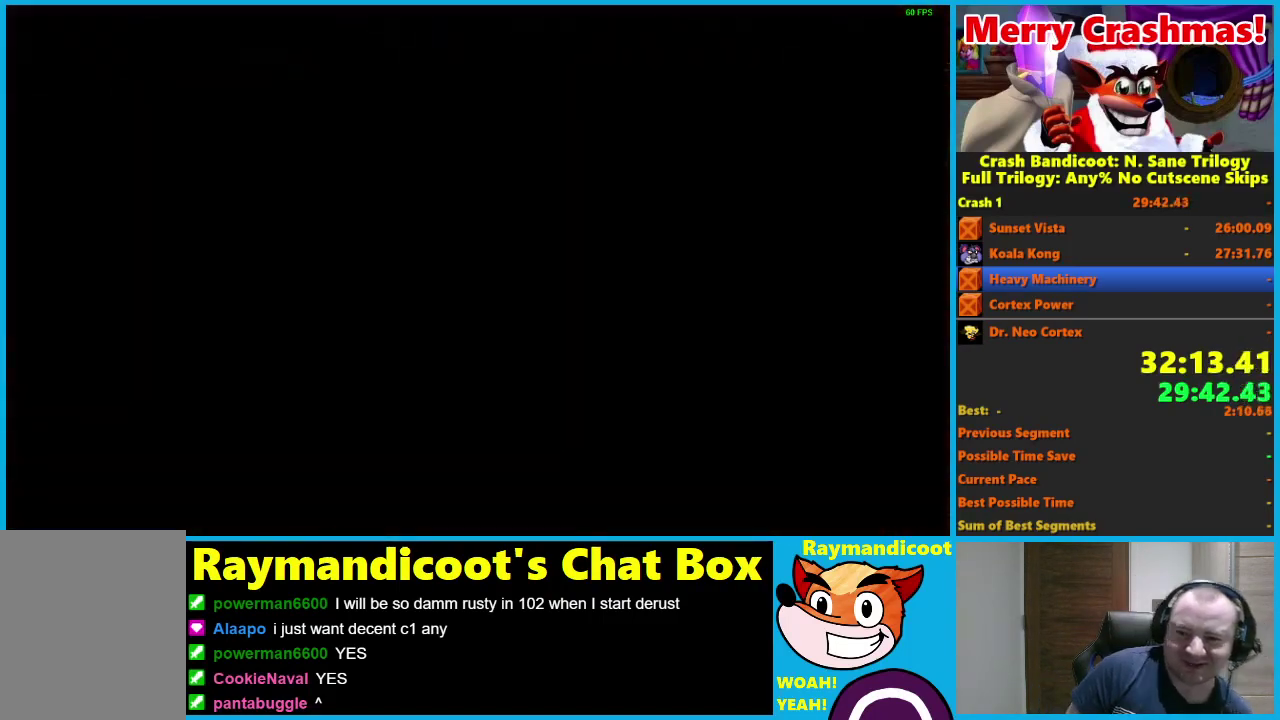
{"buttons": ["A"], "left_stick": "center", "right_stick": "center", "events": []}